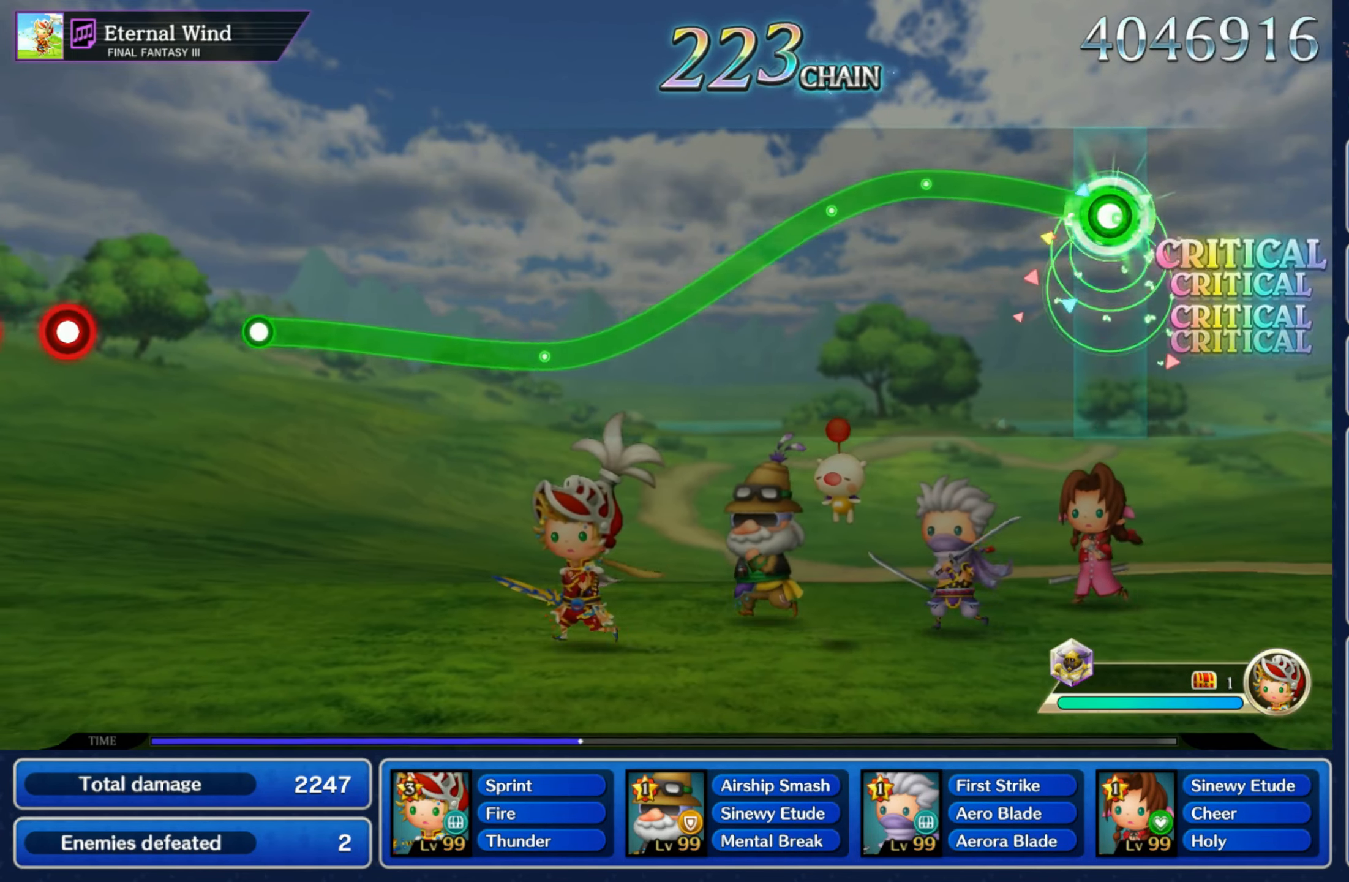
Gameplay with a controller (Nintendo layout); each line is a JSON object with the inputs held at the frame after it (dt_ms = milliseconds from this image to that frame). "events" lists button and stick changes between this image and that frame as [ms after this image, input, new state], when the widget could be followed in between. Not read: L3 R3 SELECT START.
{"dt_ms": 500, "buttons": ["R1"], "left_stick": "down", "right_stick": "center", "events": [[300, "left_stick", "down"]]}
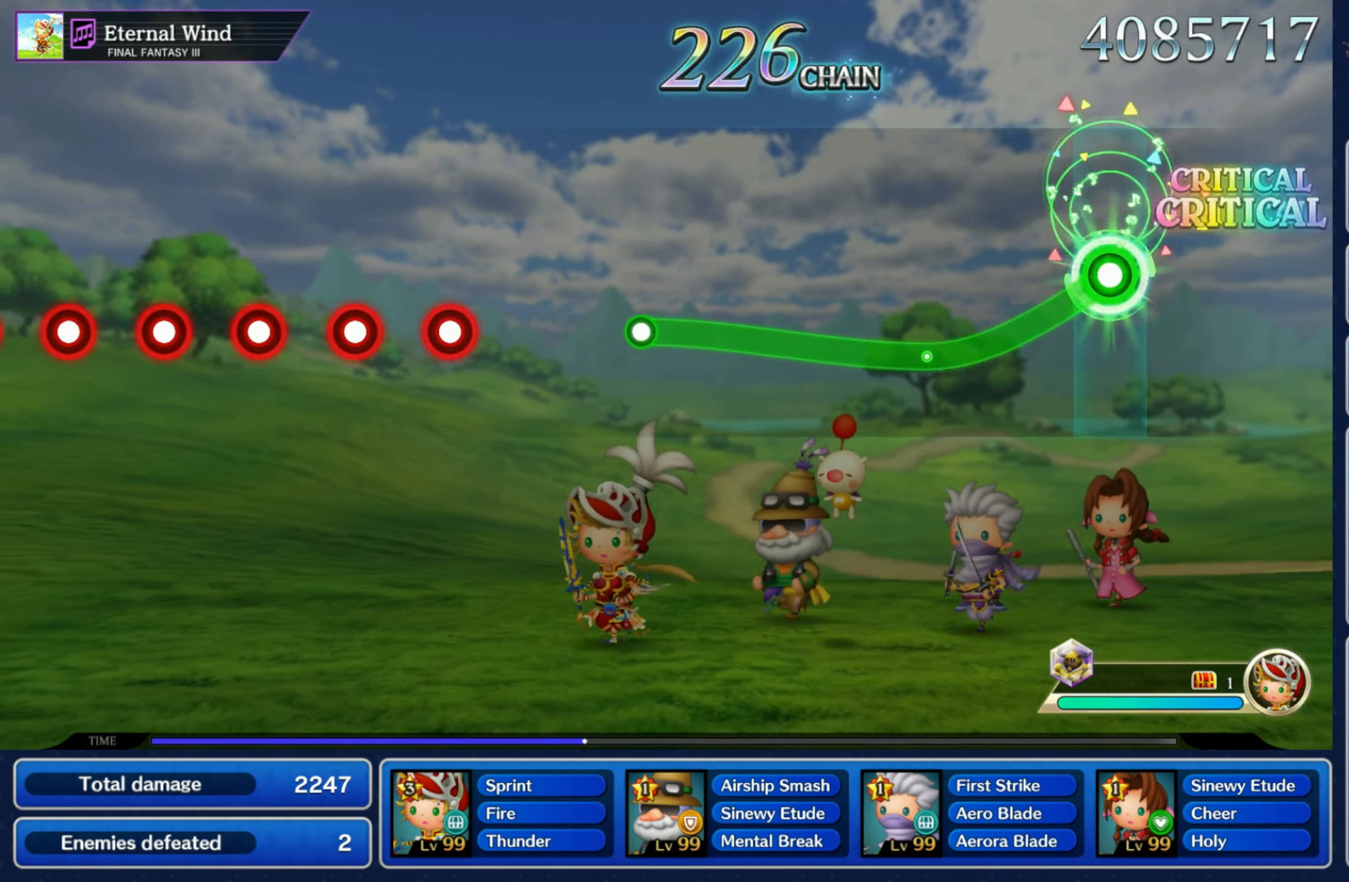
{"dt_ms": 500, "buttons": ["R1"], "left_stick": "up", "right_stick": "center", "events": [[333, "left_stick", "up"]]}
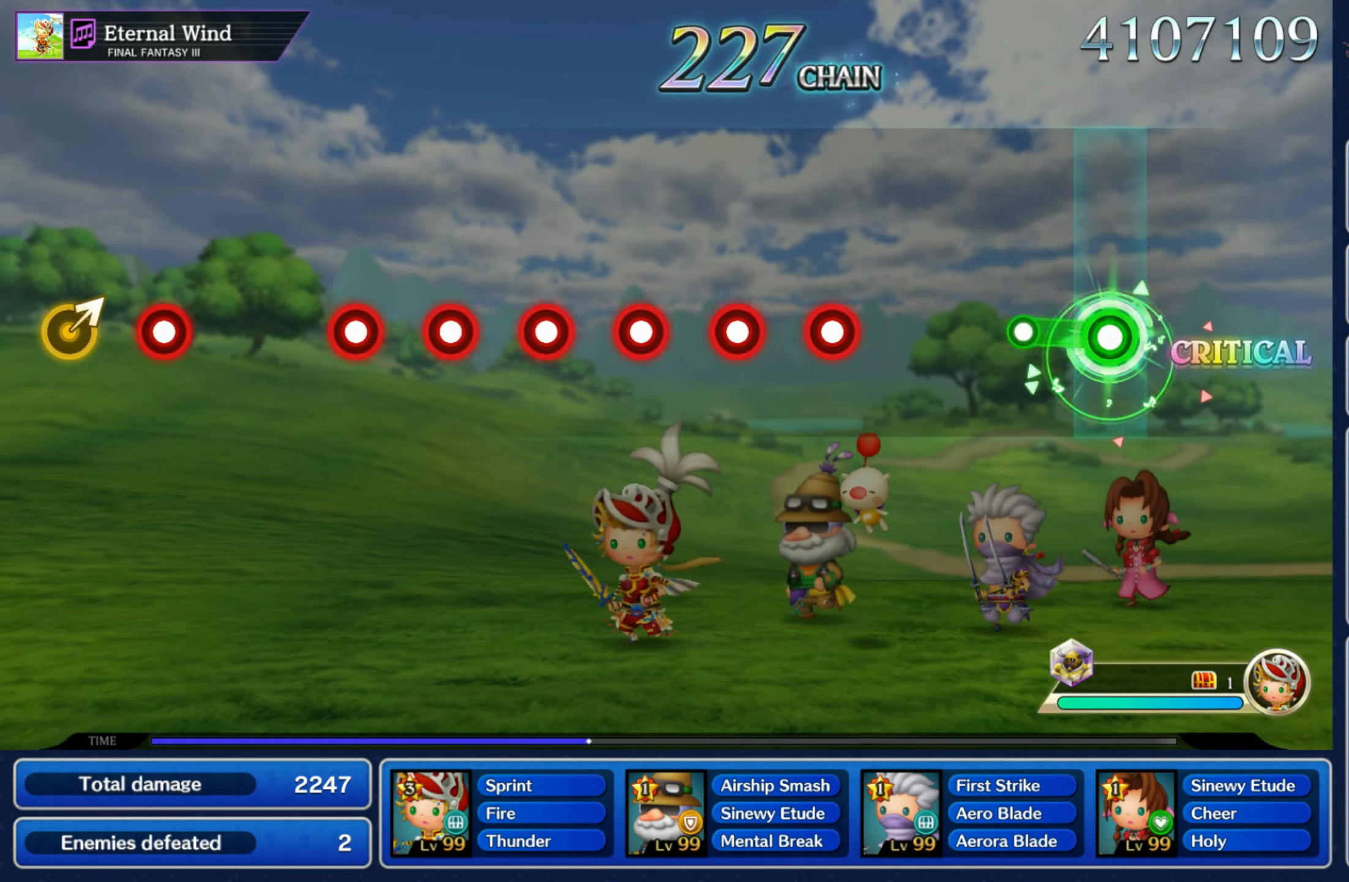
{"dt_ms": 500, "buttons": [], "left_stick": "center", "right_stick": "center", "events": [[150, "R1", "up"], [150, "left_stick", "center"], [400, "R1", "down"], [500, "R1", "up"]]}
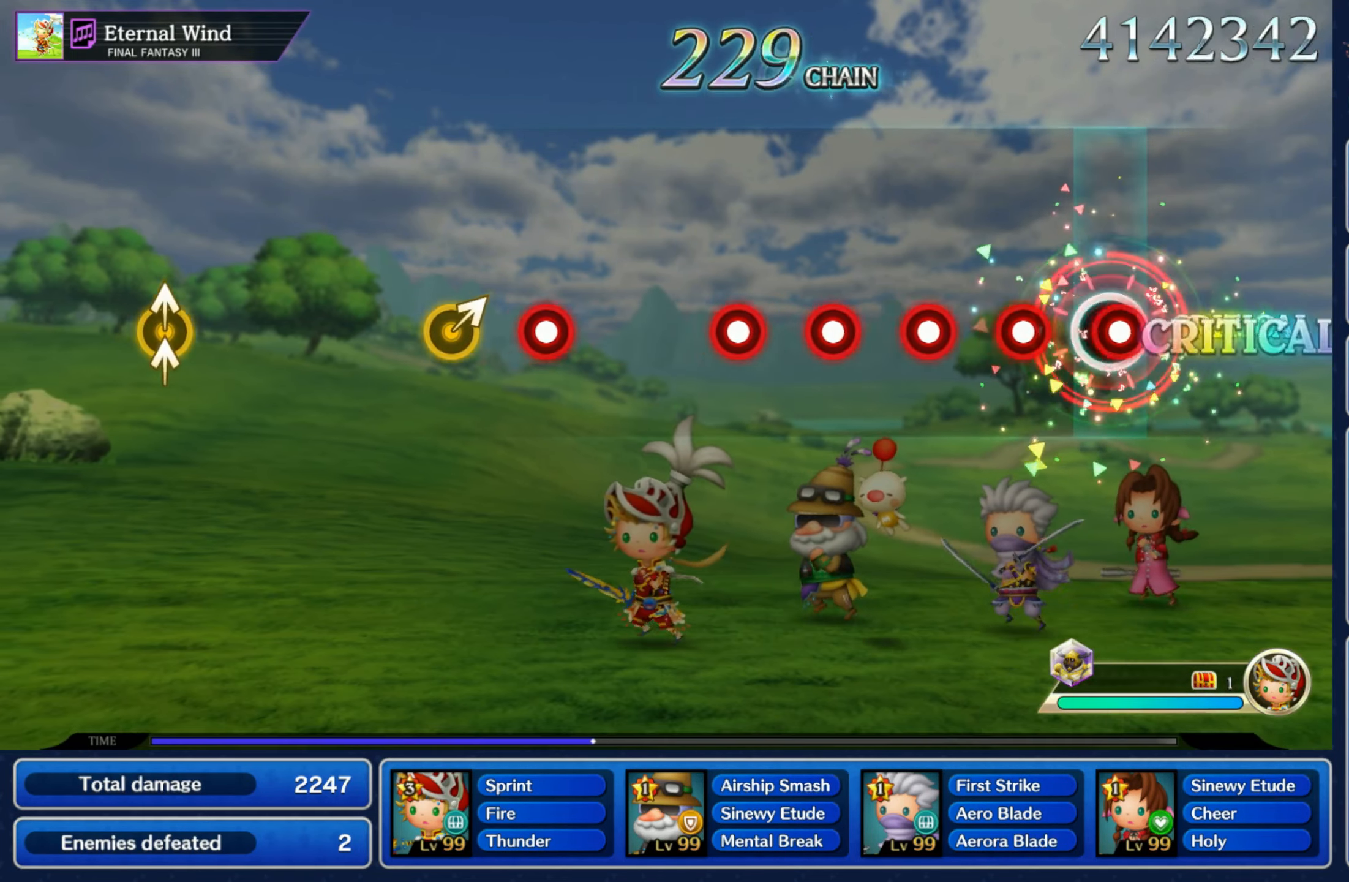
{"dt_ms": 500, "buttons": ["L1"], "left_stick": "center", "right_stick": "center", "events": [[16, "L1", "down"], [116, "L1", "up"], [133, "R1", "down"], [250, "L1", "down"], [250, "R1", "up"], [366, "L1", "up"], [383, "R1", "down"], [483, "R1", "up"], [500, "L1", "down"]]}
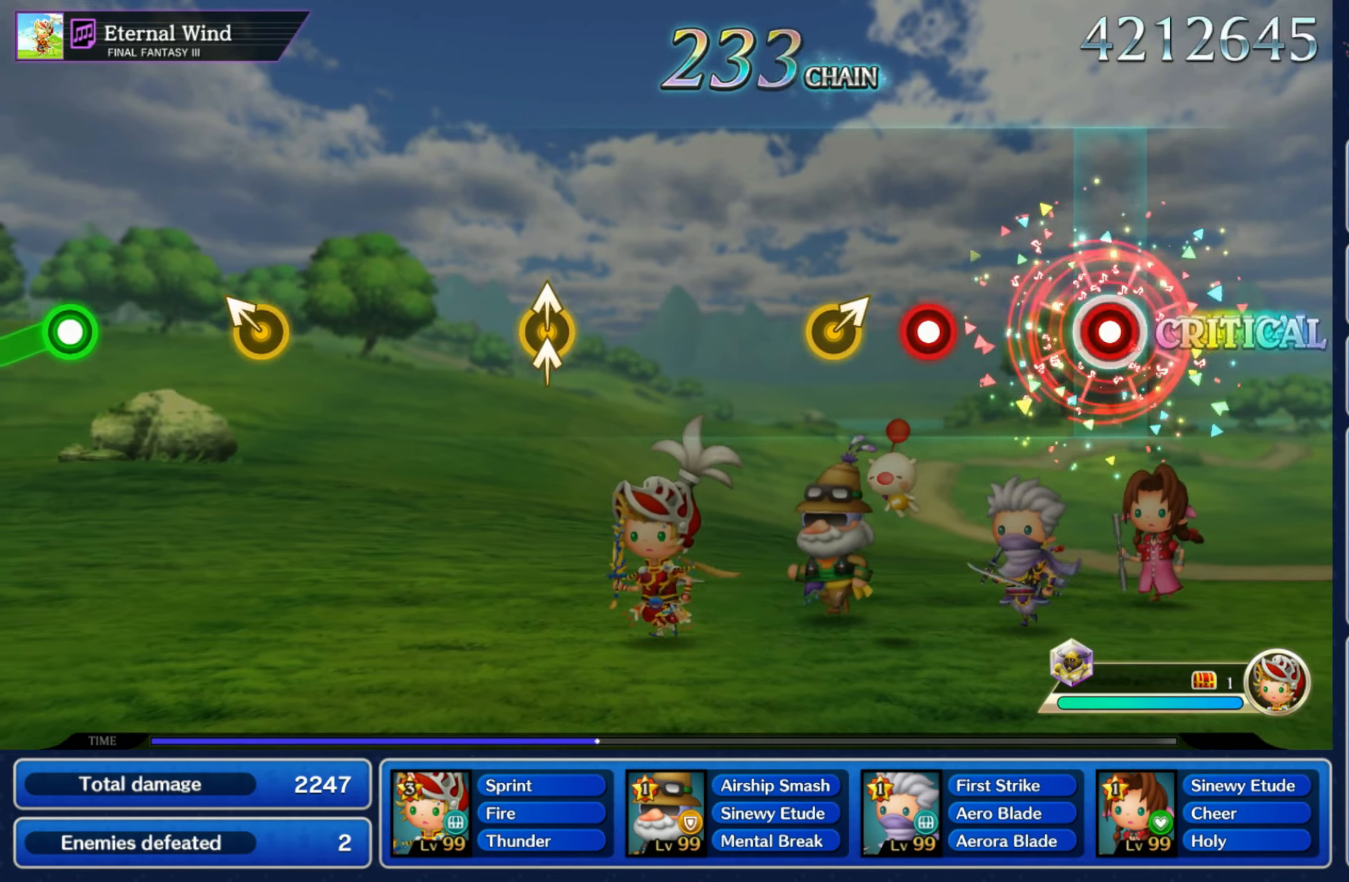
{"dt_ms": 500, "buttons": [], "left_stick": "center", "right_stick": "center", "events": [[100, "L1", "up"], [266, "R1", "down"], [383, "left_stick", "up-right"], [400, "R1", "up"], [500, "left_stick", "center"]]}
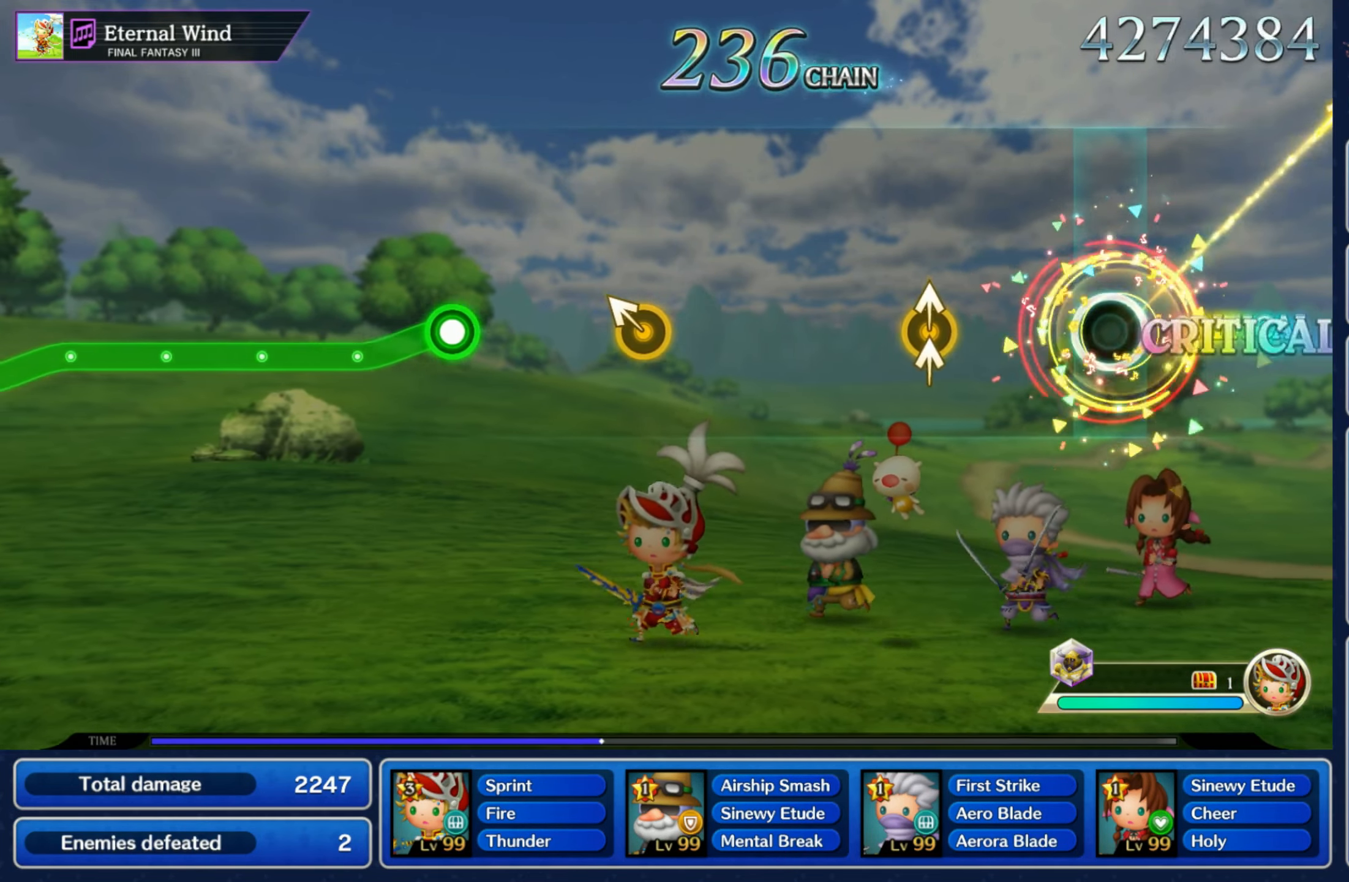
{"dt_ms": 500, "buttons": [], "left_stick": "center", "right_stick": "center", "events": [[250, "left_stick", "up"], [250, "right_stick", "up"], [266, "Y", "down"], [383, "Y", "up"], [400, "left_stick", "center"], [400, "right_stick", "center"]]}
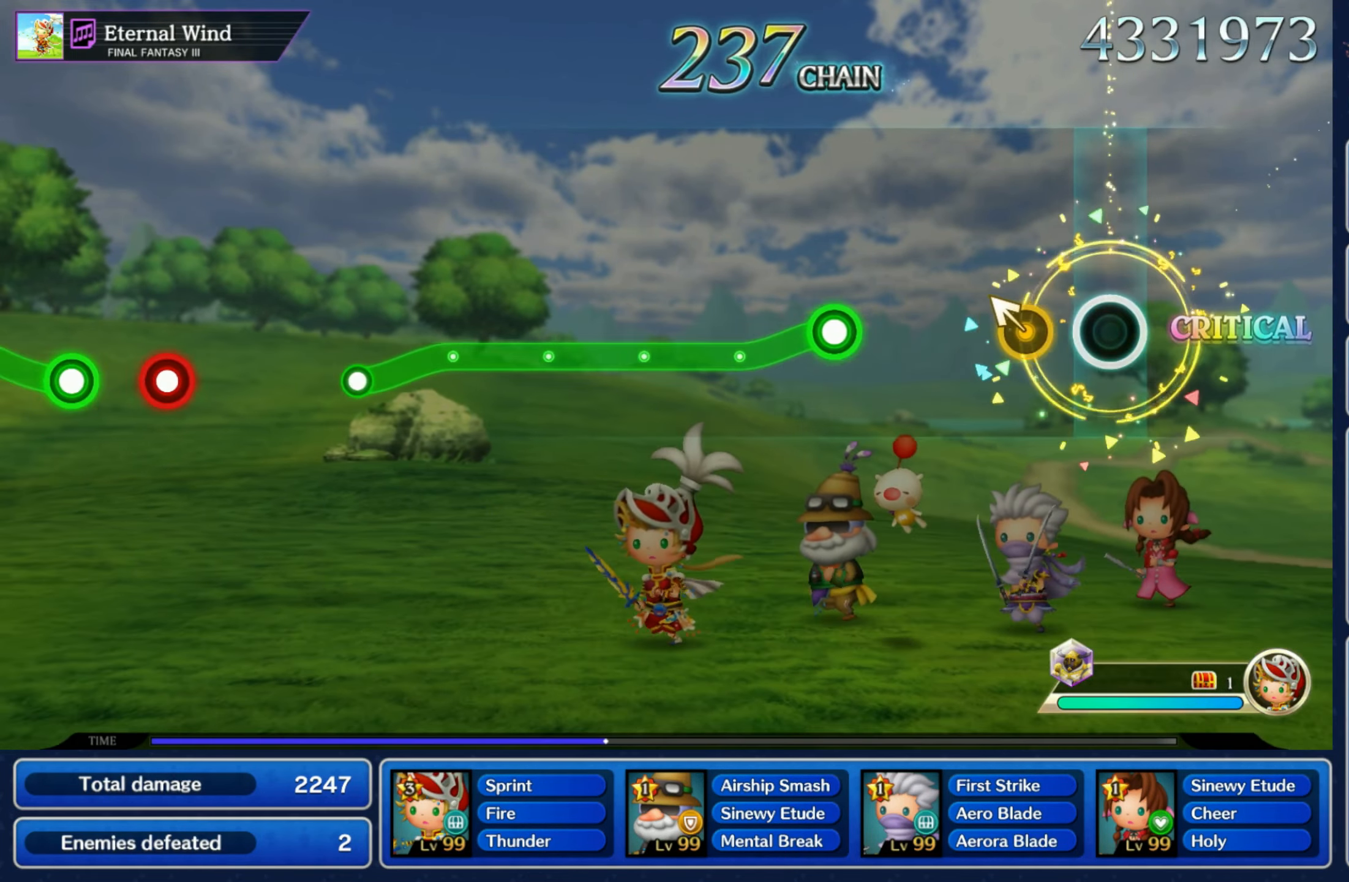
{"dt_ms": 500, "buttons": ["R1"], "left_stick": "down", "right_stick": "center", "events": [[133, "left_stick", "left"], [250, "left_stick", "center"], [367, "R1", "down"], [367, "left_stick", "down"]]}
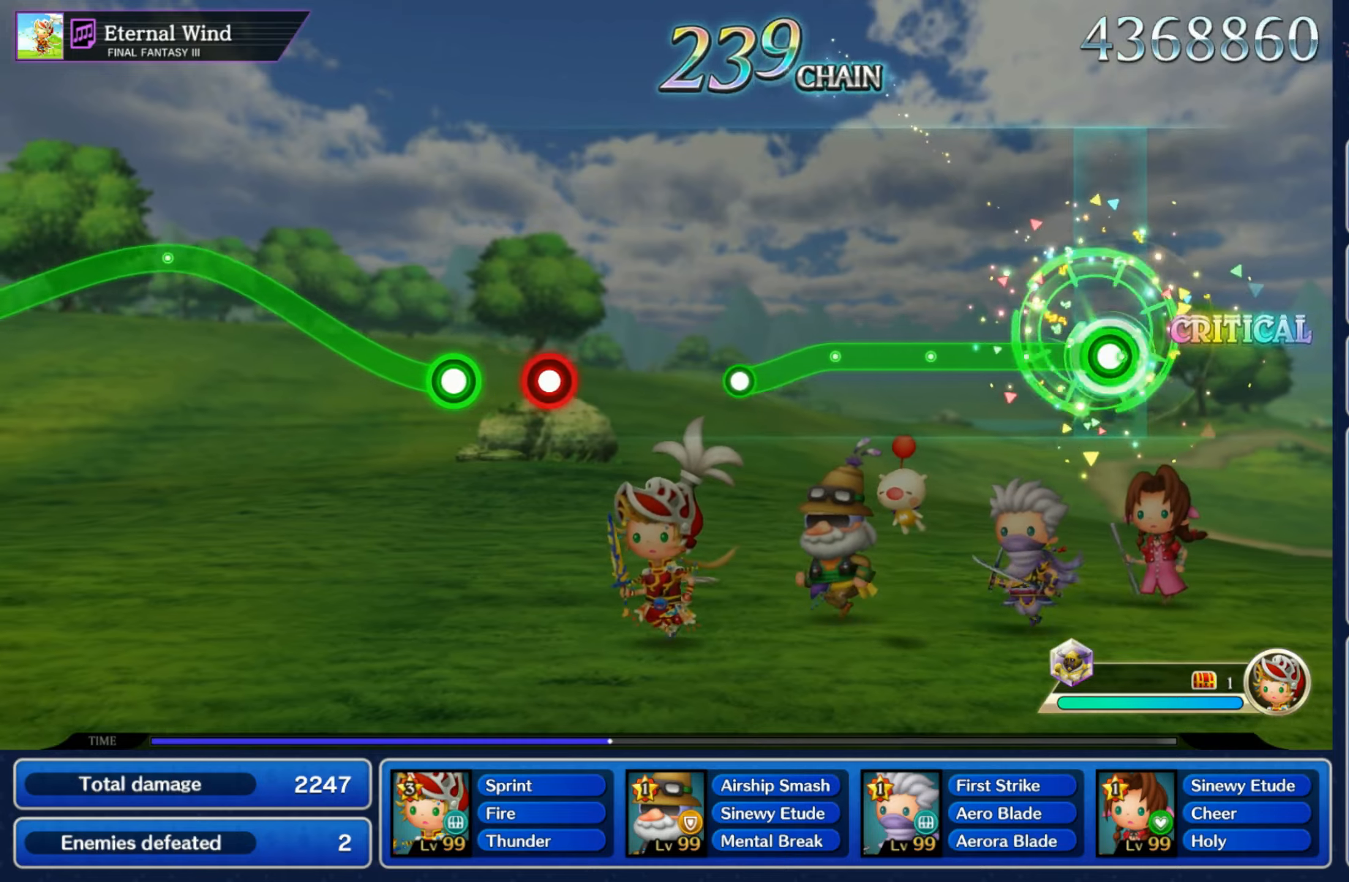
{"dt_ms": 500, "buttons": ["R1"], "left_stick": "down", "right_stick": "center", "events": []}
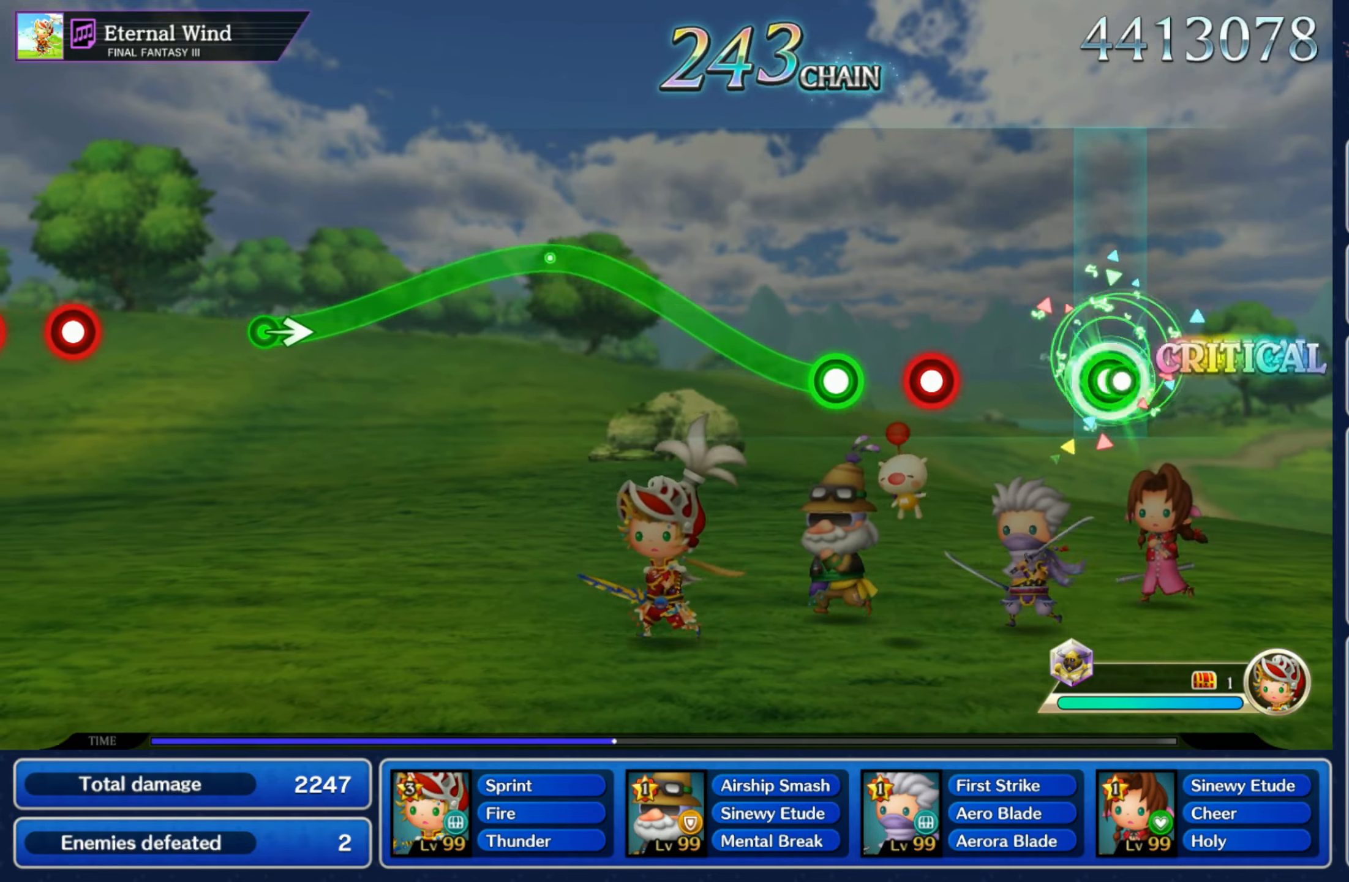
{"dt_ms": 1000, "buttons": ["R1"], "left_stick": "down", "right_stick": "center"}
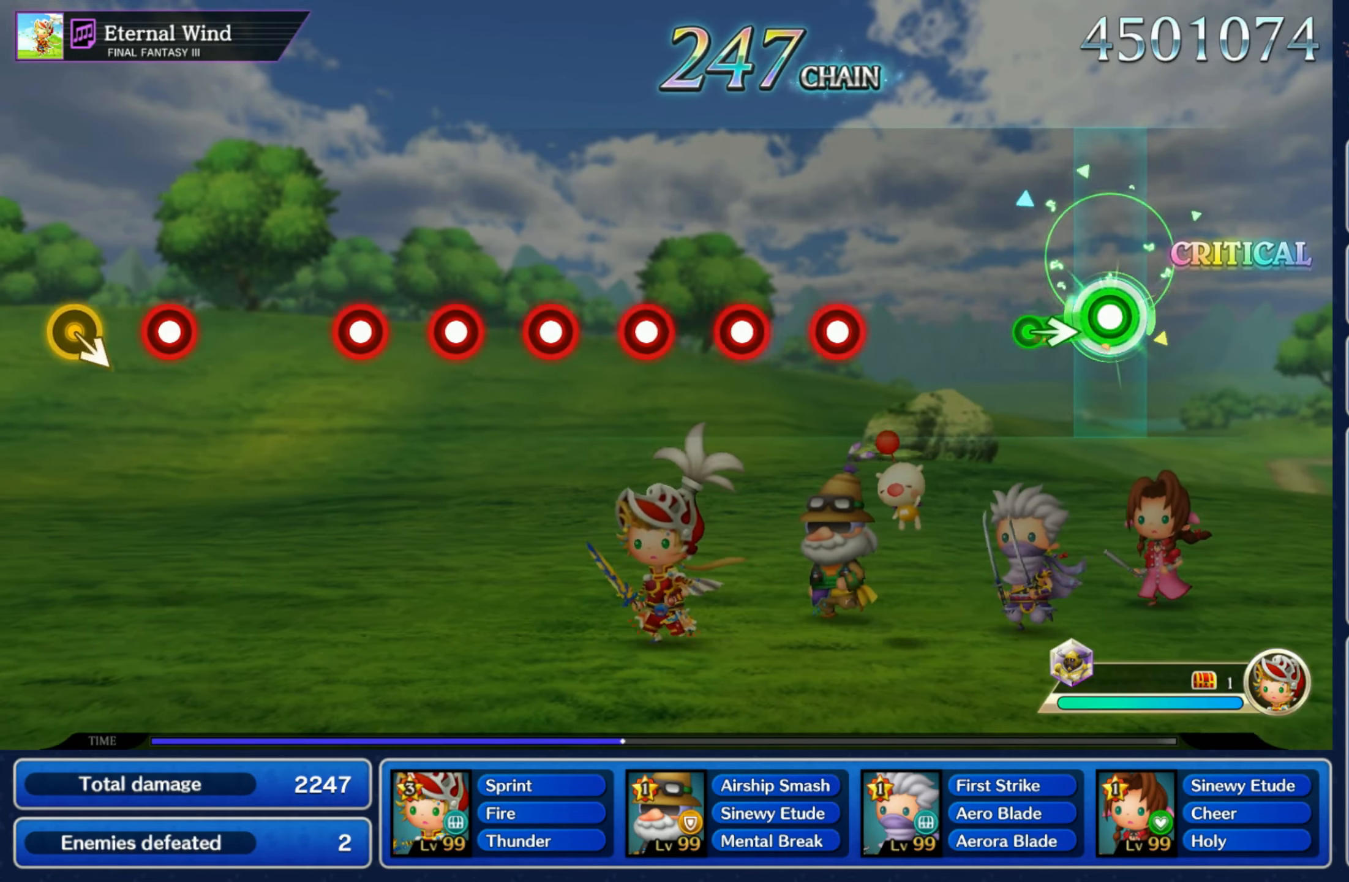
{"dt_ms": 500, "buttons": [], "left_stick": "center", "right_stick": "center", "events": [[133, "left_stick", "right"], [150, "R1", "up"], [200, "left_stick", "center"], [400, "R1", "down"], [500, "R1", "up"]]}
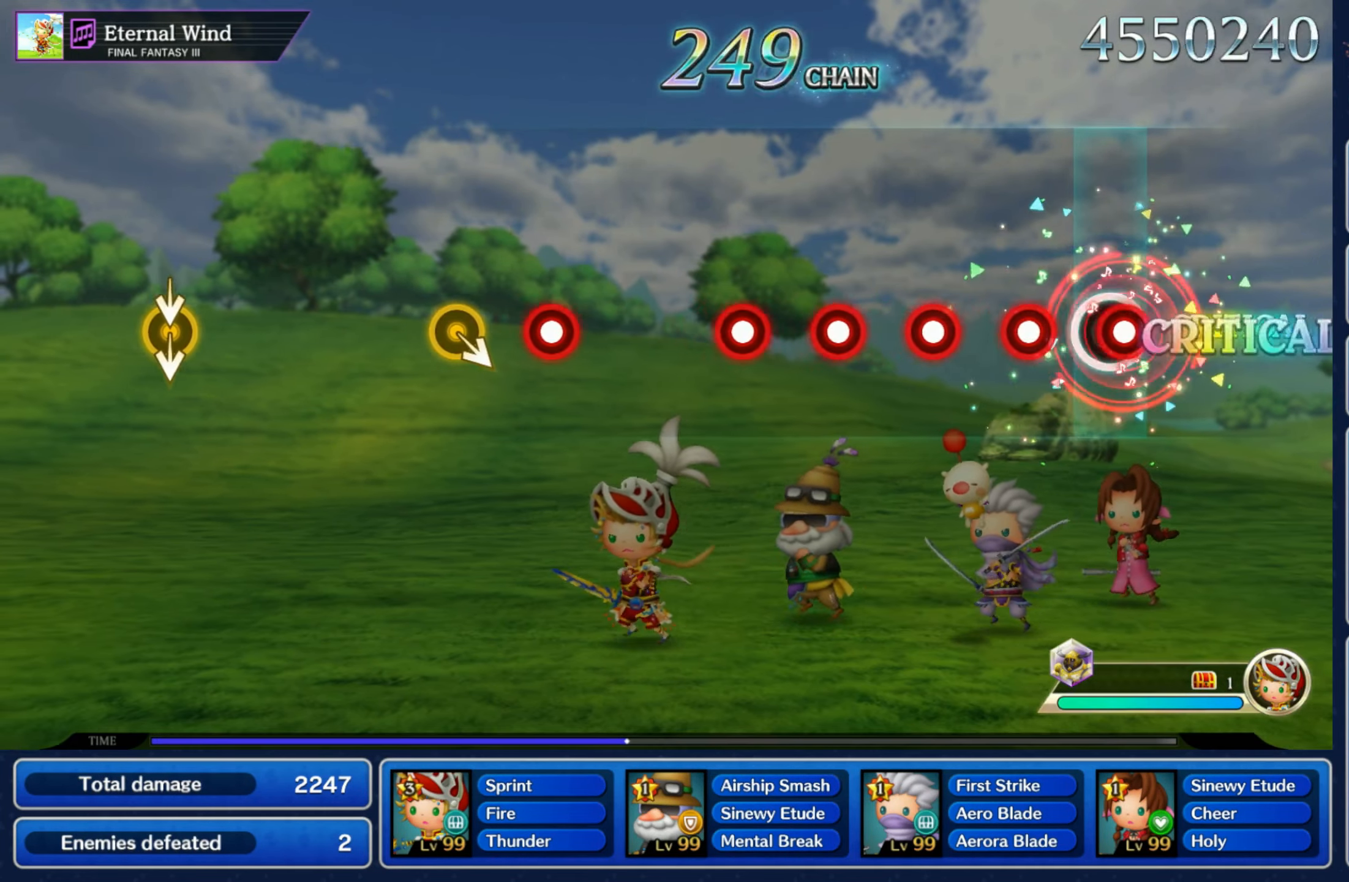
{"dt_ms": 500, "buttons": ["L1"], "left_stick": "center", "right_stick": "center", "events": [[17, "L1", "down"], [117, "L1", "up"], [150, "R1", "down"], [250, "R1", "up"], [267, "L1", "down"], [383, "L1", "up"], [383, "R1", "down"], [483, "R1", "up"], [500, "L1", "down"]]}
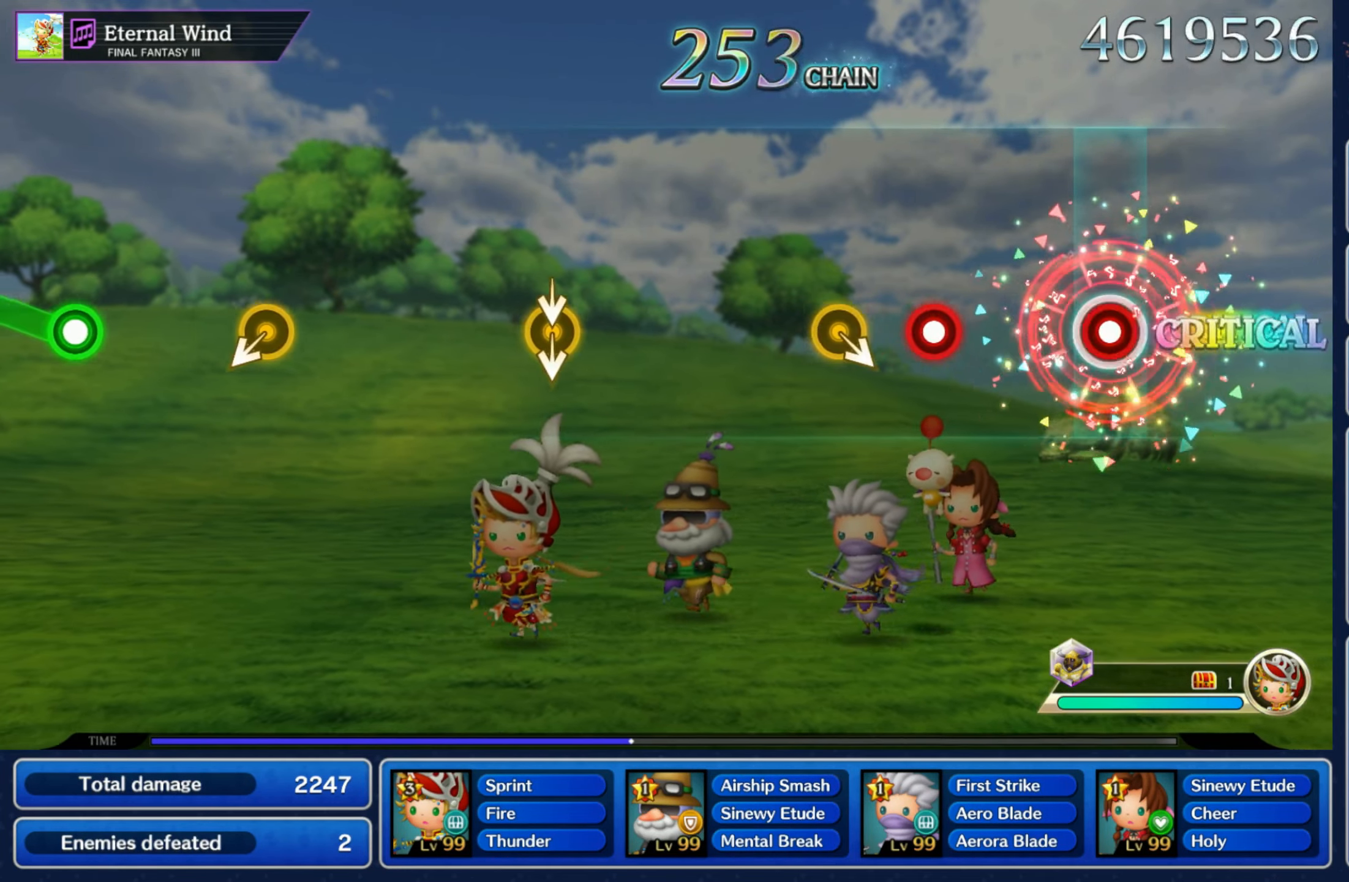
{"dt_ms": 500, "buttons": [], "left_stick": "center", "right_stick": "center", "events": [[100, "L1", "up"], [267, "R1", "down"], [383, "R1", "up"], [383, "left_stick", "down-right"], [400, "DPAD_UP", "down"], [500, "DPAD_UP", "up"], [500, "left_stick", "center"]]}
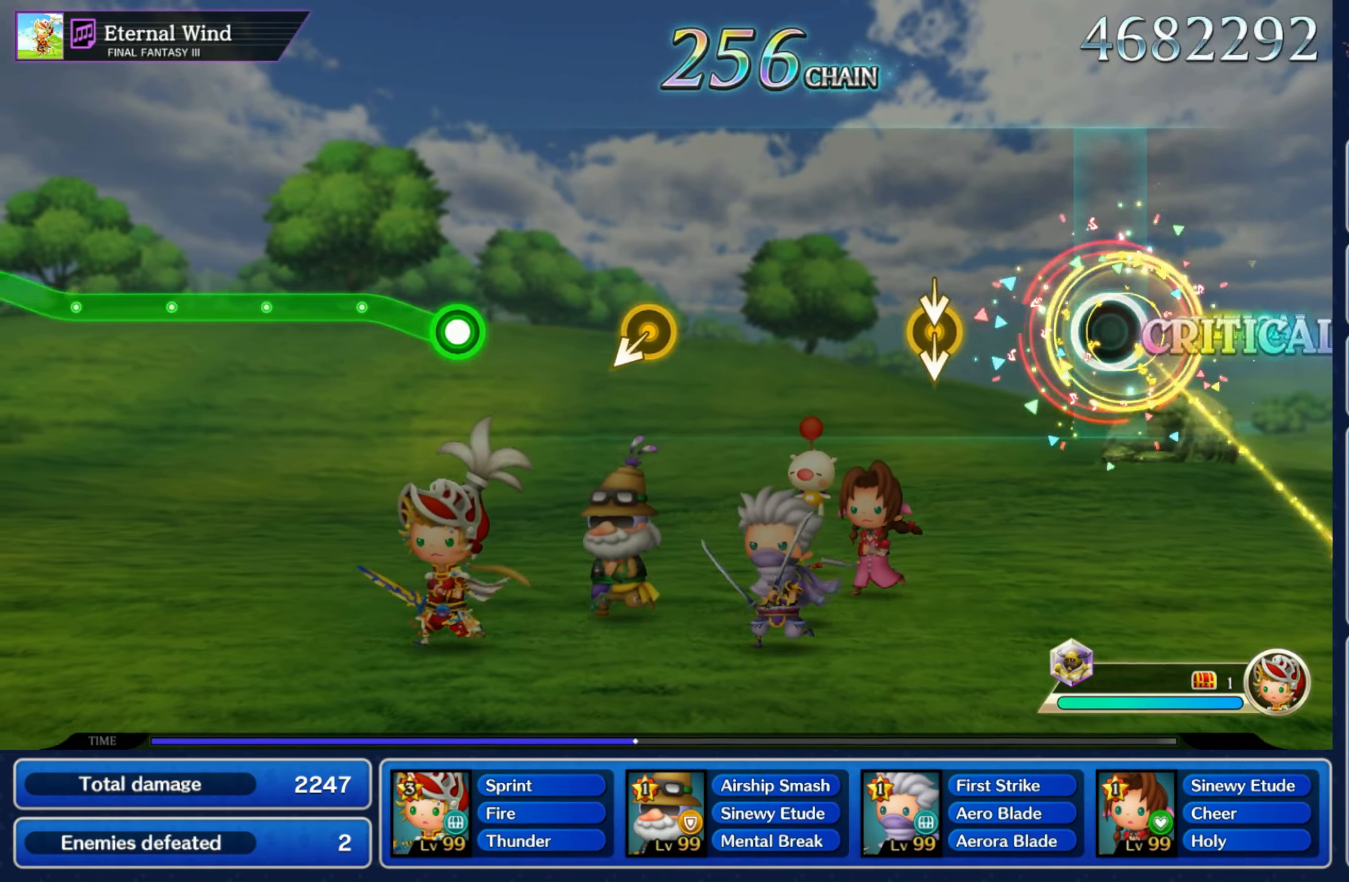
{"dt_ms": 500, "buttons": [], "left_stick": "center", "right_stick": "center", "events": [[233, "left_stick", "down"], [250, "right_stick", "down"], [367, "left_stick", "center"], [367, "right_stick", "center"]]}